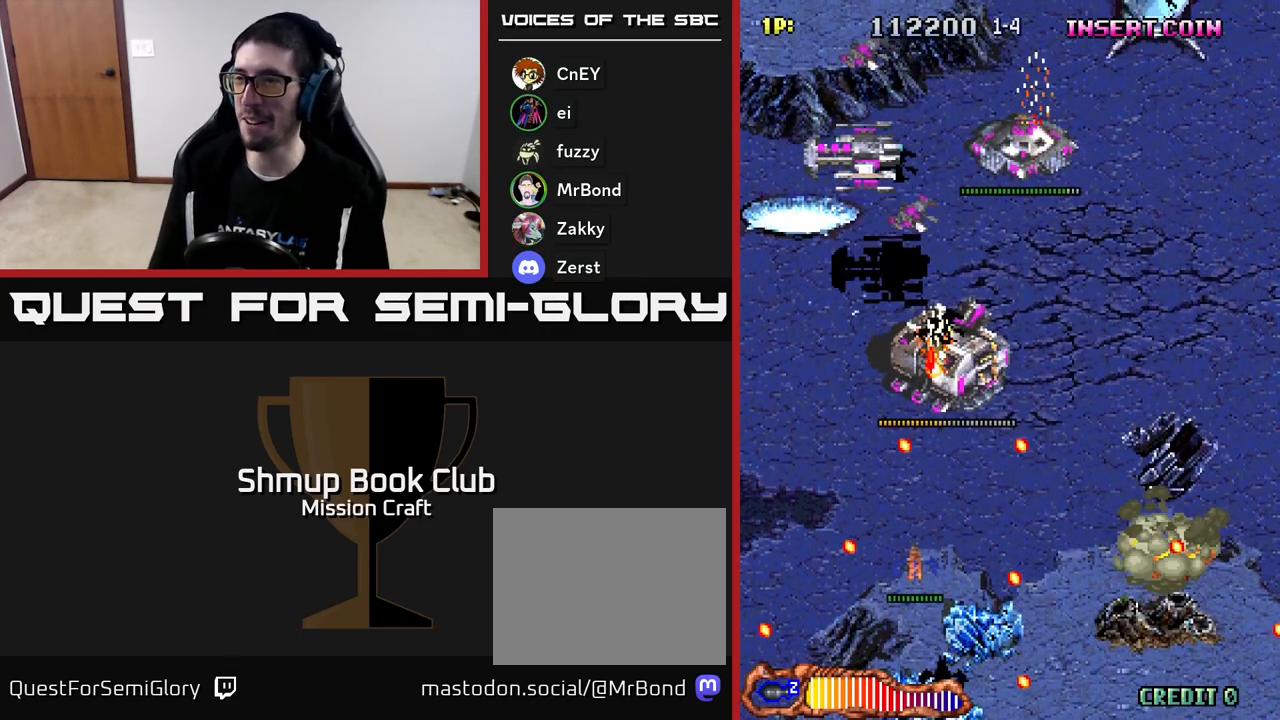
Gameplay with a controller (Xbox layout); each line is a JSON object with the inputs held at the frame after it. "events" lists button and stick changes between this image and that frame as [ms after this image, input, new state], when the widget could be followed in between. Not read: right_stick.
{"buttons": ["R2", "DPAD_UP", "DPAD_LEFT"], "left_stick": "center", "events": [[100, "DPAD_RIGHT", "down"], [167, "DPAD_RIGHT", "up"], [450, "DPAD_LEFT", "down"]]}
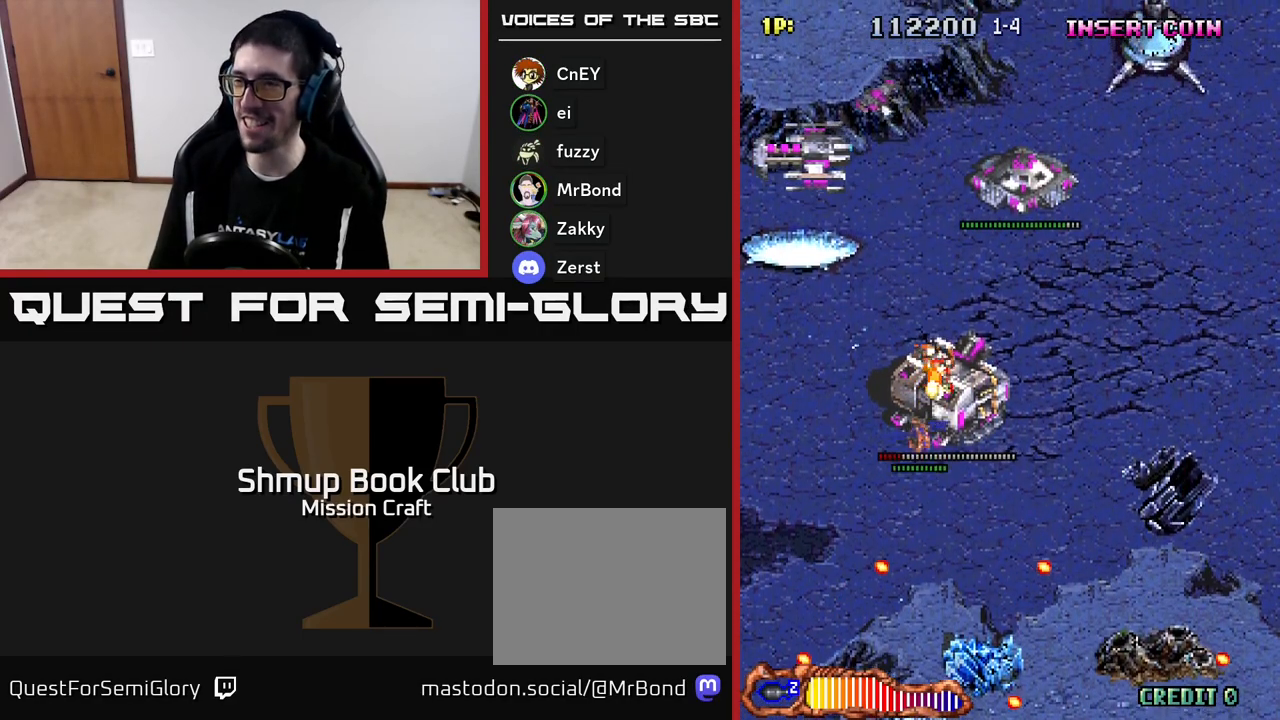
{"buttons": ["R2", "DPAD_DOWN"], "left_stick": "center", "events": [[67, "DPAD_UP", "up"], [433, "DPAD_DOWN", "down"], [483, "DPAD_LEFT", "up"]]}
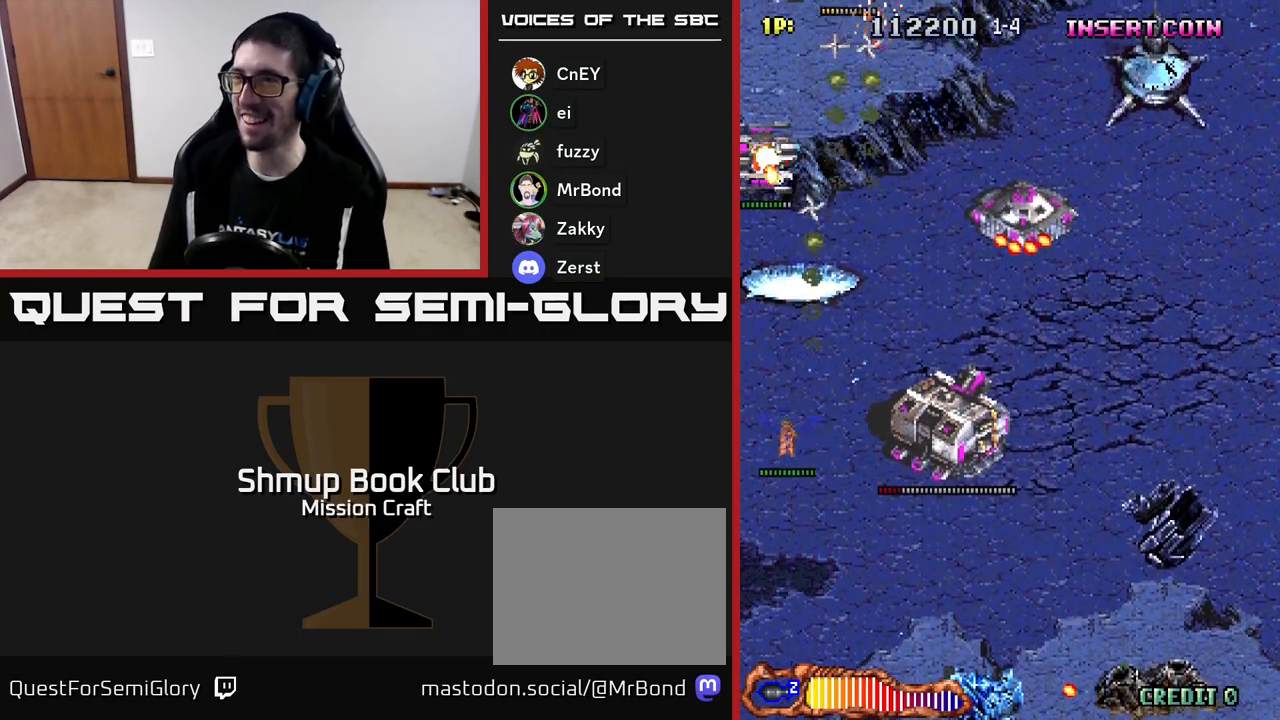
{"buttons": ["R2", "DPAD_RIGHT"], "left_stick": "center", "events": [[17, "DPAD_RIGHT", "down"], [50, "DPAD_DOWN", "up"], [67, "DPAD_DOWN", "down"], [267, "DPAD_DOWN", "up"]]}
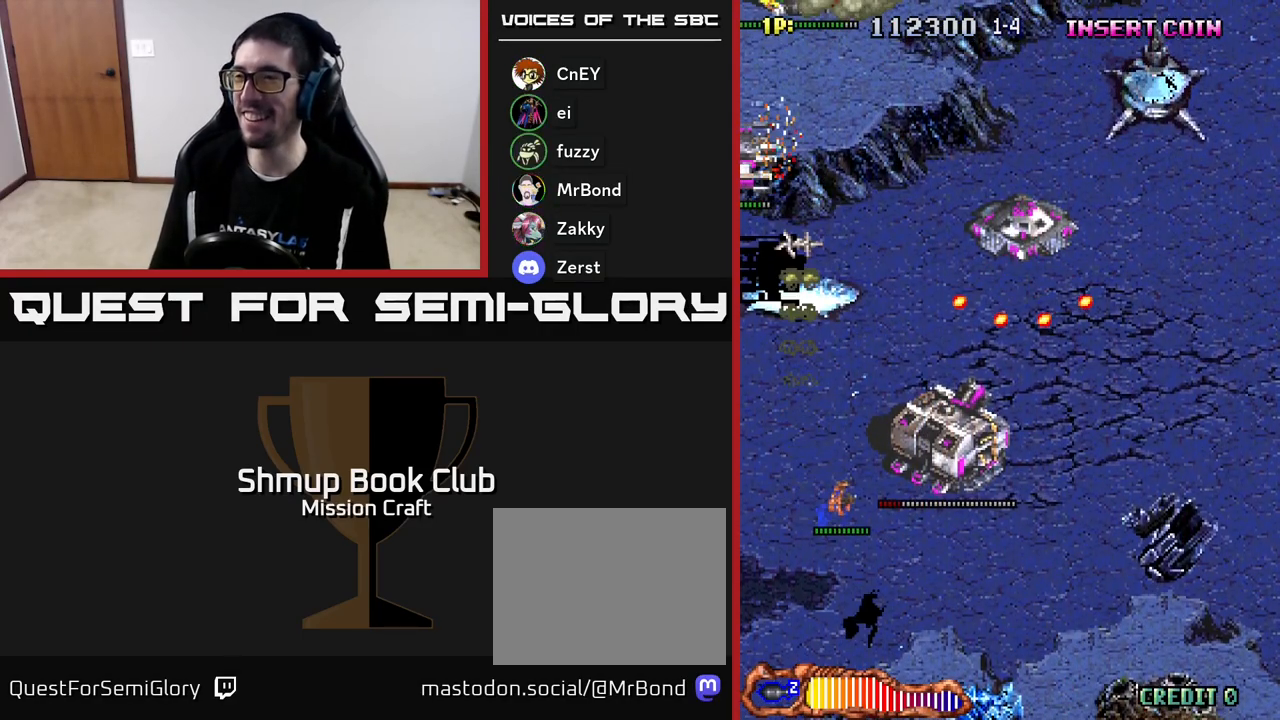
{"buttons": ["R2", "DPAD_RIGHT"], "left_stick": "center", "events": [[17, "DPAD_DOWN", "down"], [183, "DPAD_DOWN", "up"]]}
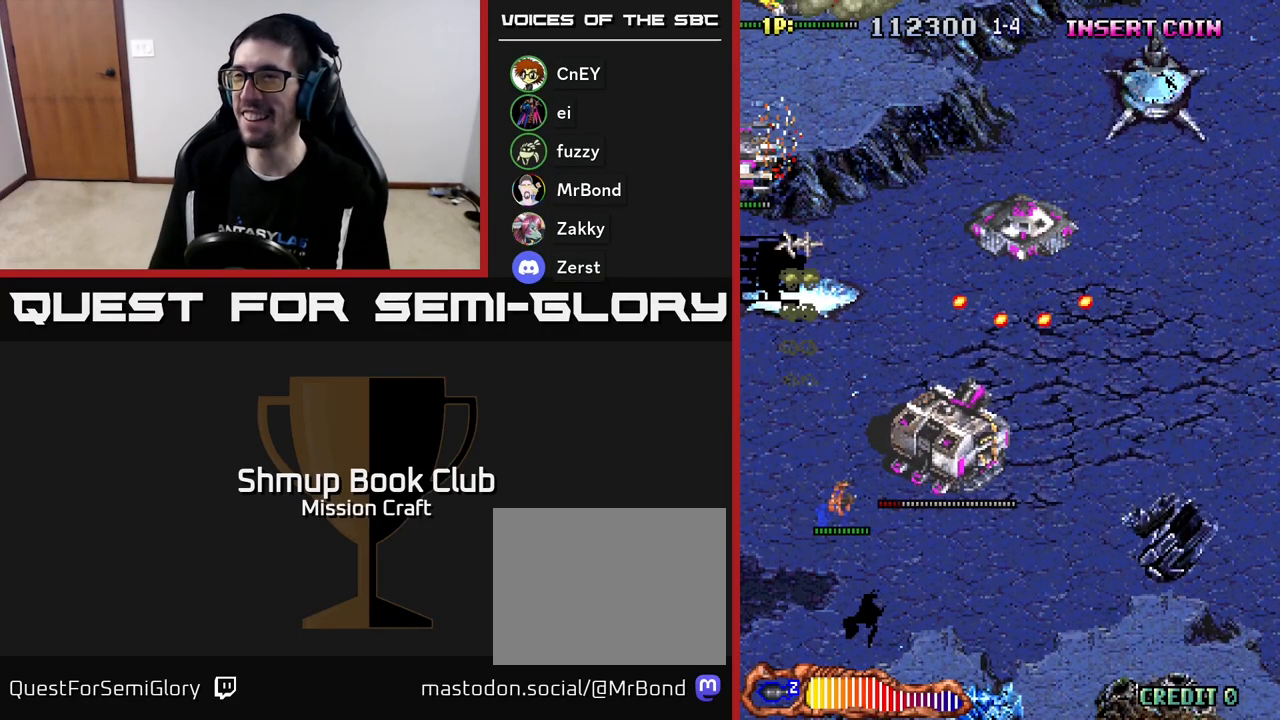
{"buttons": ["R2", "DPAD_RIGHT"], "left_stick": "center", "events": []}
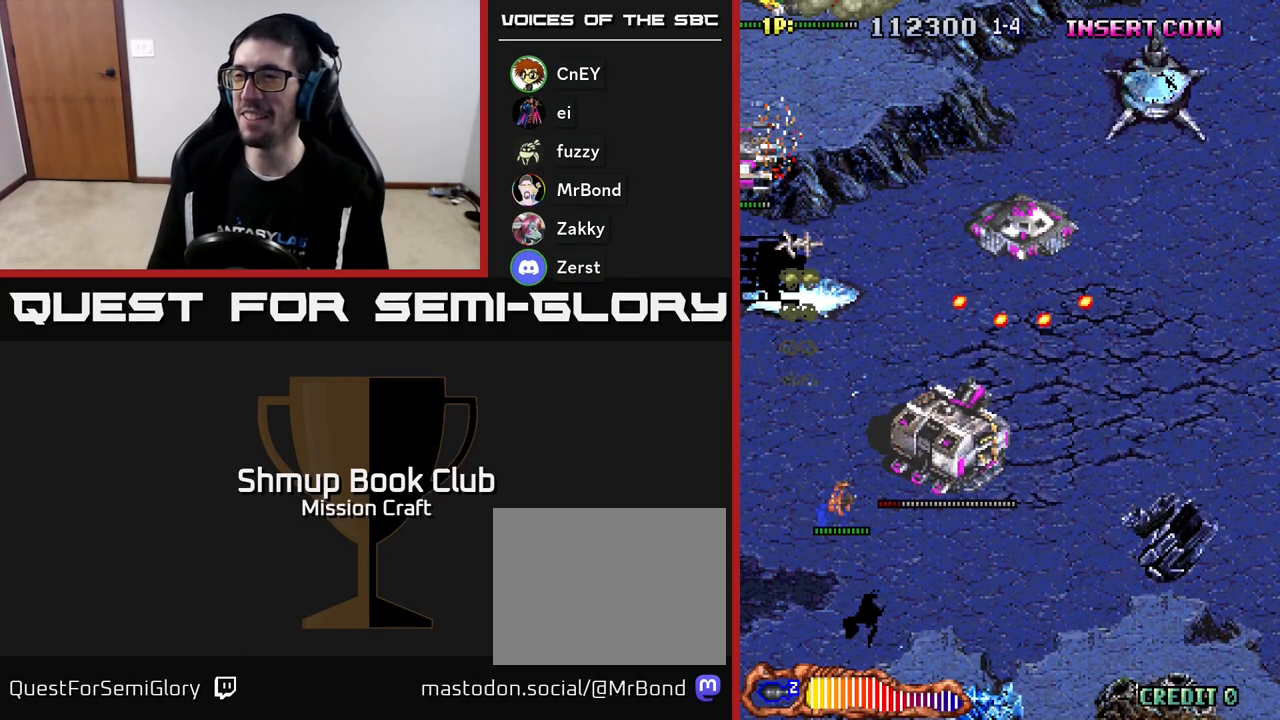
{"buttons": ["R2", "DPAD_RIGHT"], "left_stick": "center", "events": [[283, "DPAD_DOWN", "down"], [450, "DPAD_DOWN", "up"]]}
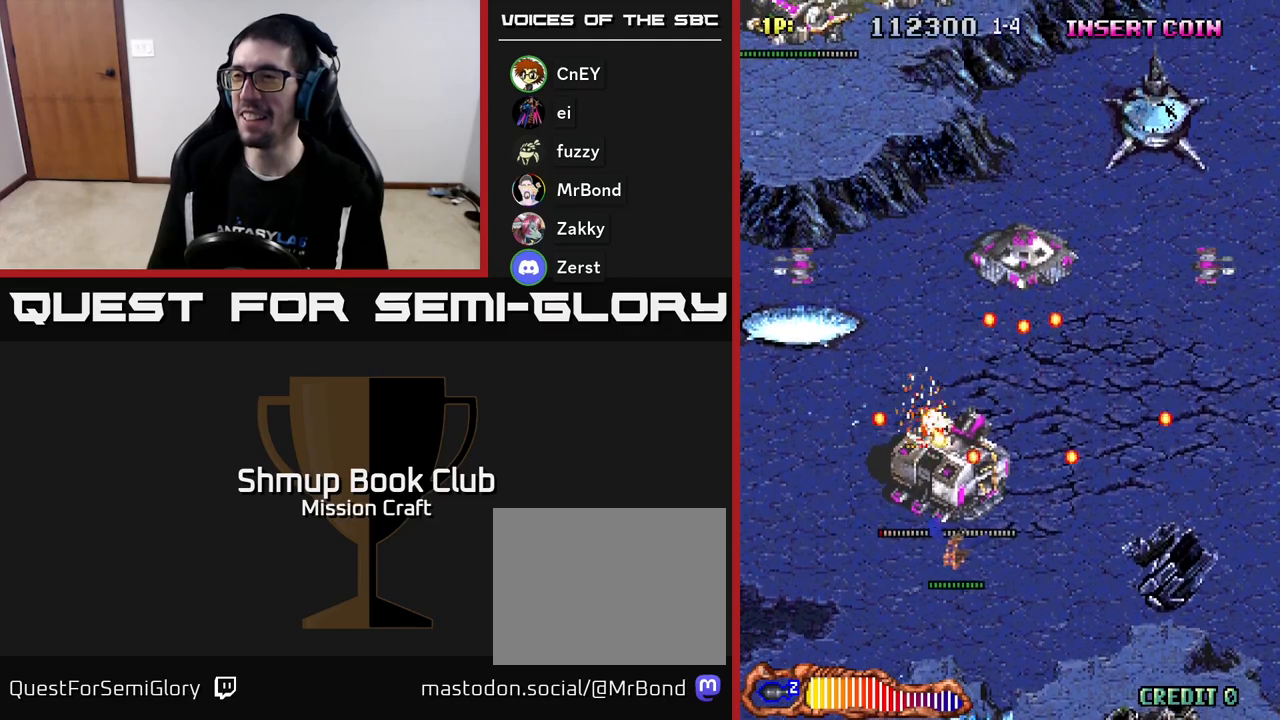
{"buttons": ["R2", "DPAD_RIGHT"], "left_stick": "center", "events": [[17, "DPAD_DOWN", "down"], [50, "DPAD_RIGHT", "up"], [133, "DPAD_RIGHT", "down"], [233, "DPAD_RIGHT", "up"], [250, "DPAD_DOWN", "up"], [433, "DPAD_RIGHT", "down"]]}
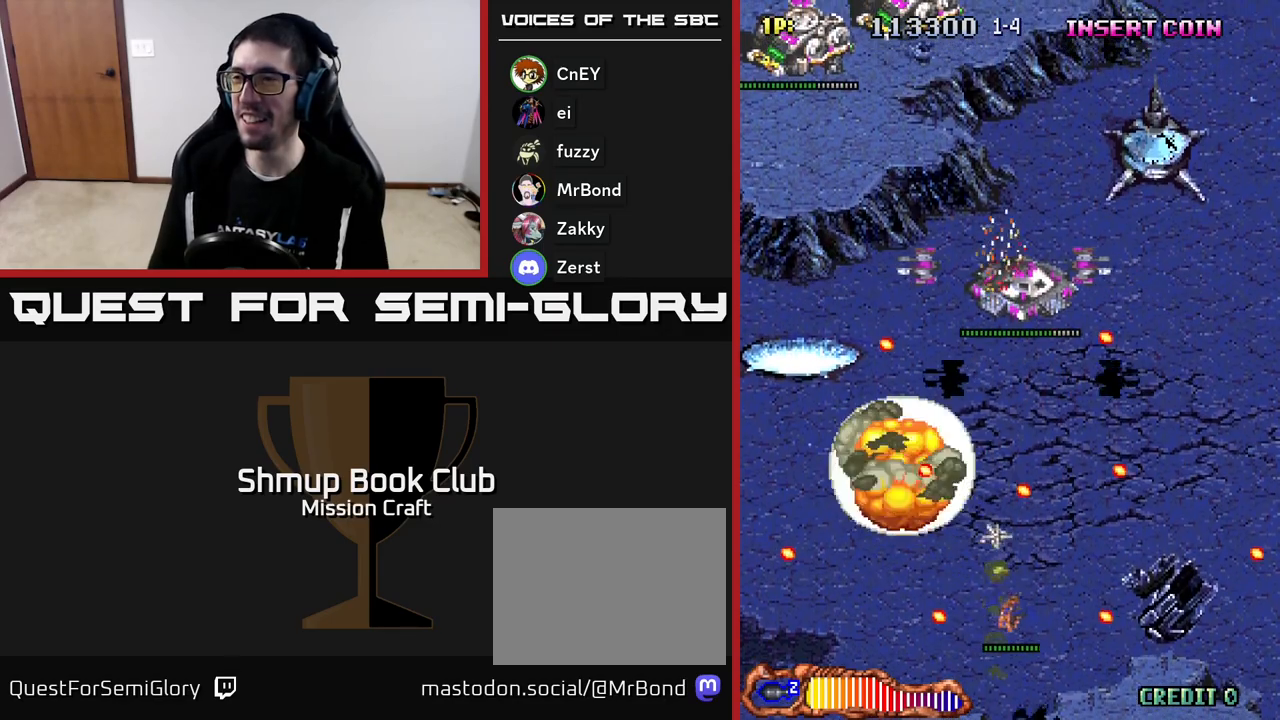
{"buttons": ["R2", "DPAD_RIGHT"], "left_stick": "center", "events": [[17, "DPAD_RIGHT", "up"], [250, "DPAD_LEFT", "down"], [383, "DPAD_UP", "down"], [450, "DPAD_LEFT", "up"], [483, "DPAD_RIGHT", "down"], [500, "DPAD_UP", "up"]]}
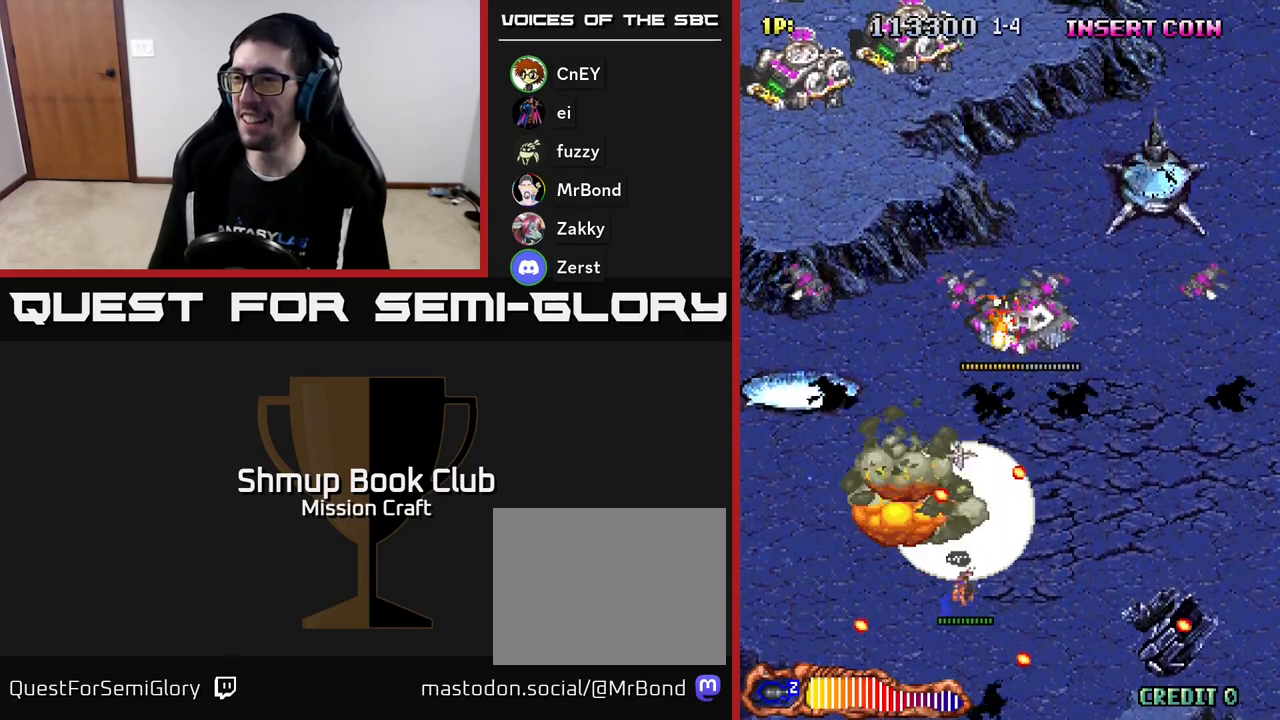
{"buttons": ["R2", "DPAD_UP", "DPAD_LEFT"], "left_stick": "center", "events": [[100, "DPAD_DOWN", "down"], [233, "DPAD_DOWN", "up"], [450, "DPAD_RIGHT", "up"], [450, "DPAD_UP", "down"], [483, "DPAD_LEFT", "down"]]}
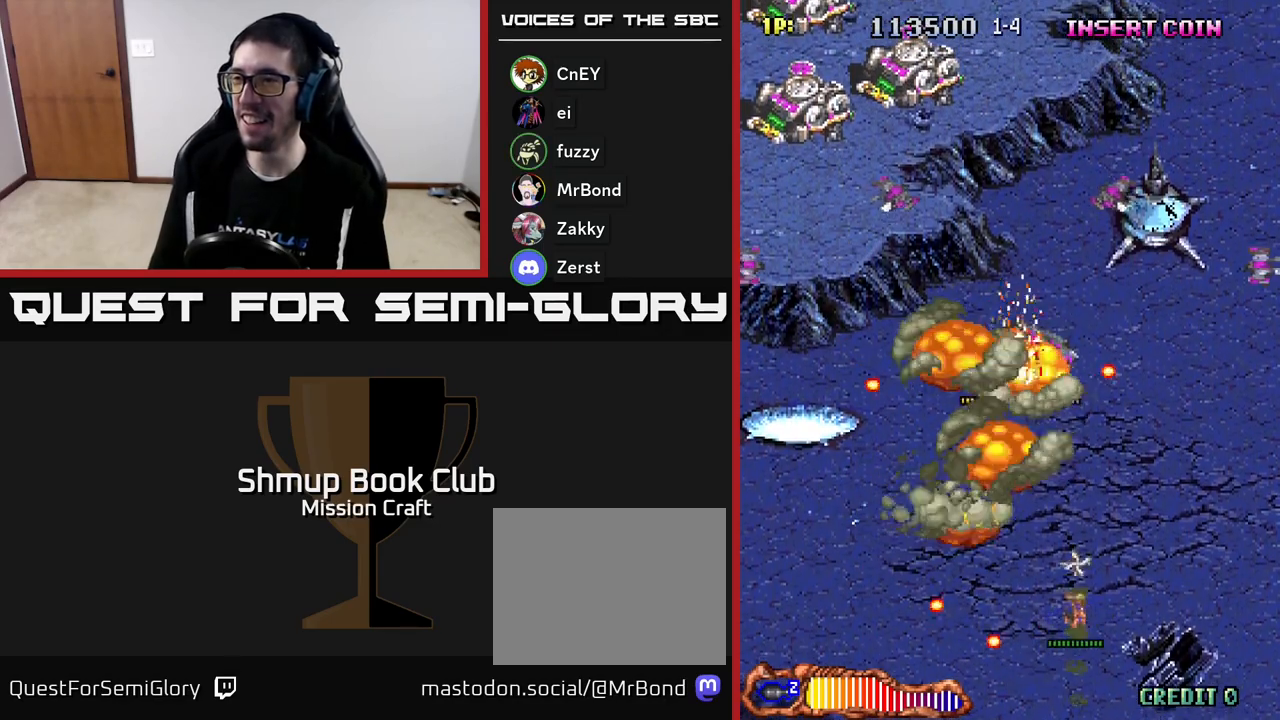
{"buttons": ["R2", "DPAD_RIGHT"], "left_stick": "center", "events": [[67, "DPAD_UP", "up"], [250, "DPAD_DOWN", "down"], [250, "DPAD_LEFT", "up"], [283, "DPAD_RIGHT", "down"], [467, "DPAD_DOWN", "up"]]}
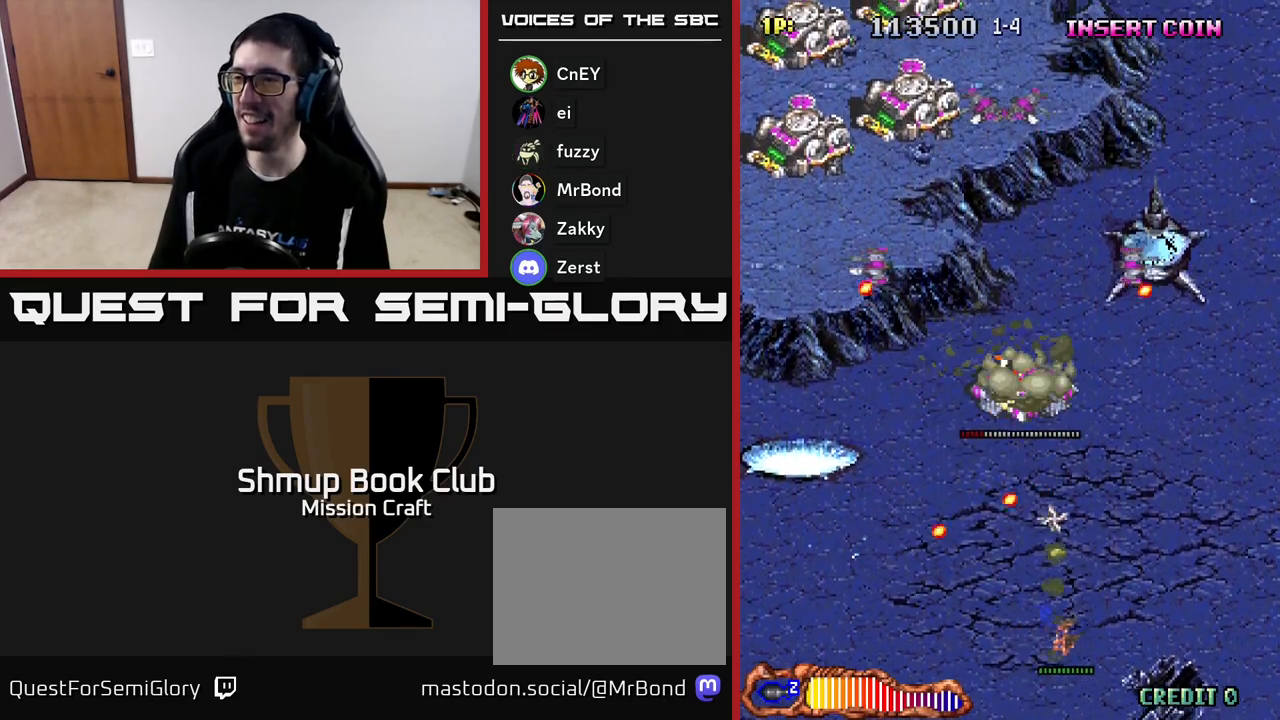
{"buttons": ["R2", "DPAD_DOWN"], "left_stick": "center", "events": [[50, "DPAD_RIGHT", "up"], [67, "DPAD_UP", "down"], [283, "DPAD_LEFT", "down"], [333, "DPAD_UP", "up"], [500, "DPAD_DOWN", "down"], [500, "DPAD_LEFT", "up"]]}
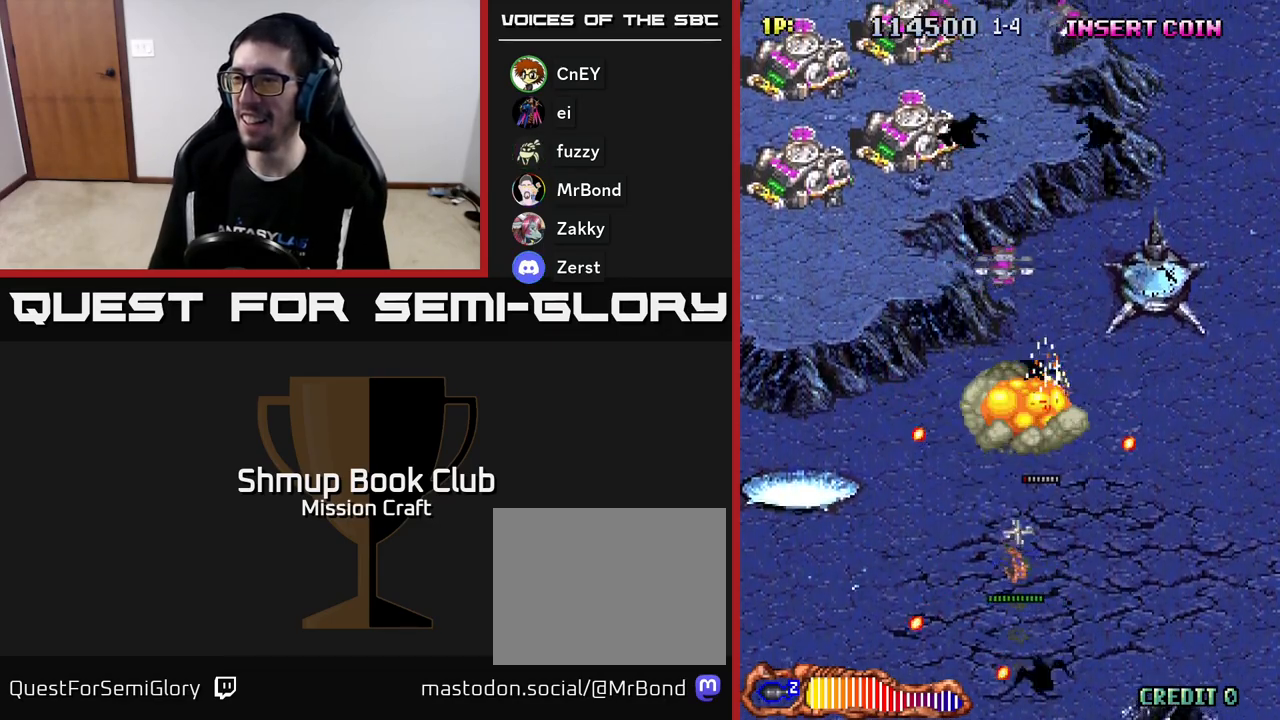
{"buttons": ["R2", "DPAD_LEFT"], "left_stick": "center", "events": [[233, "DPAD_DOWN", "up"], [233, "DPAD_LEFT", "down"]]}
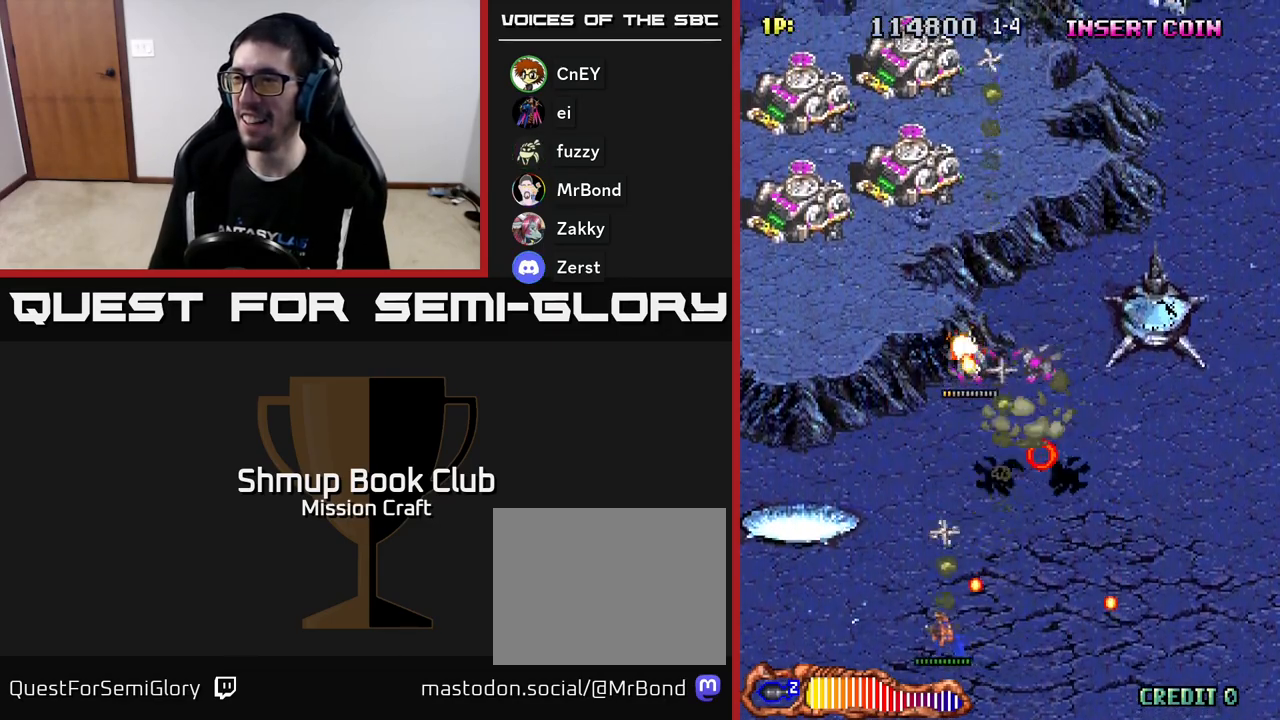
{"buttons": ["R2", "DPAD_UP", "DPAD_RIGHT"], "left_stick": "center", "events": [[83, "DPAD_UP", "down"], [117, "DPAD_LEFT", "up"], [167, "DPAD_RIGHT", "down"]]}
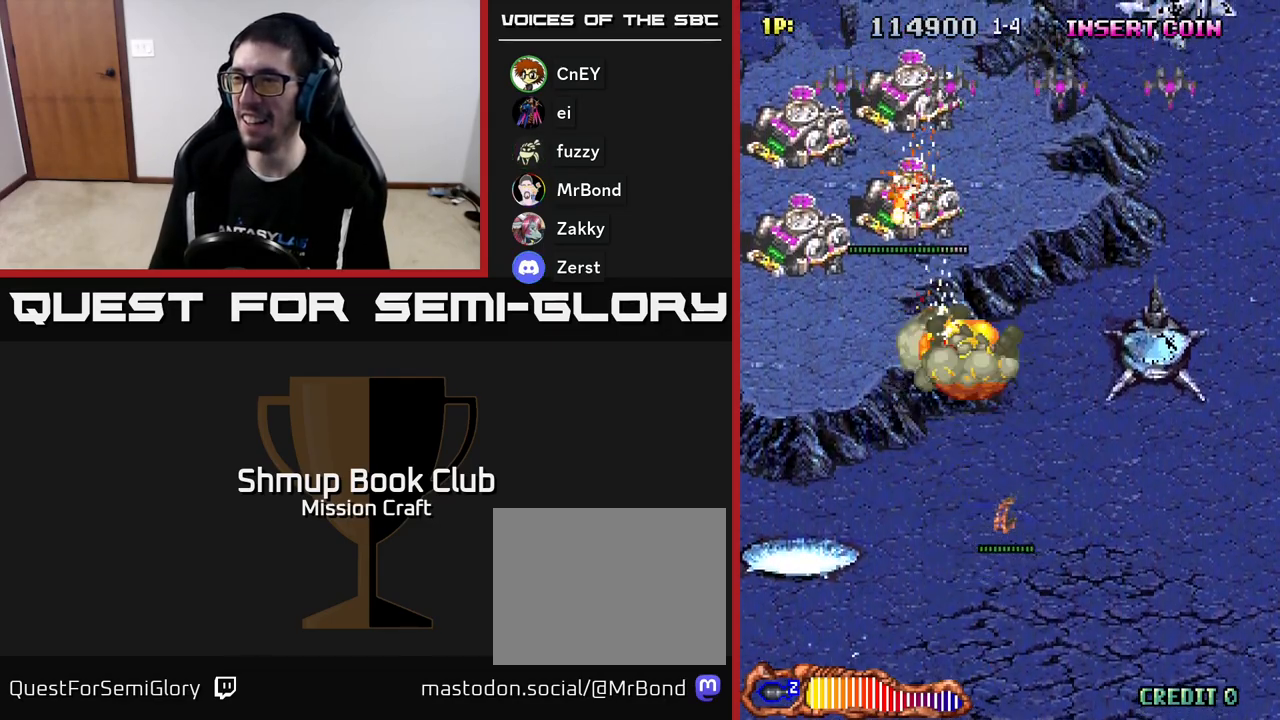
{"buttons": ["R2", "DPAD_DOWN", "DPAD_RIGHT"], "left_stick": "center", "events": [[333, "DPAD_UP", "up"], [450, "DPAD_DOWN", "down"]]}
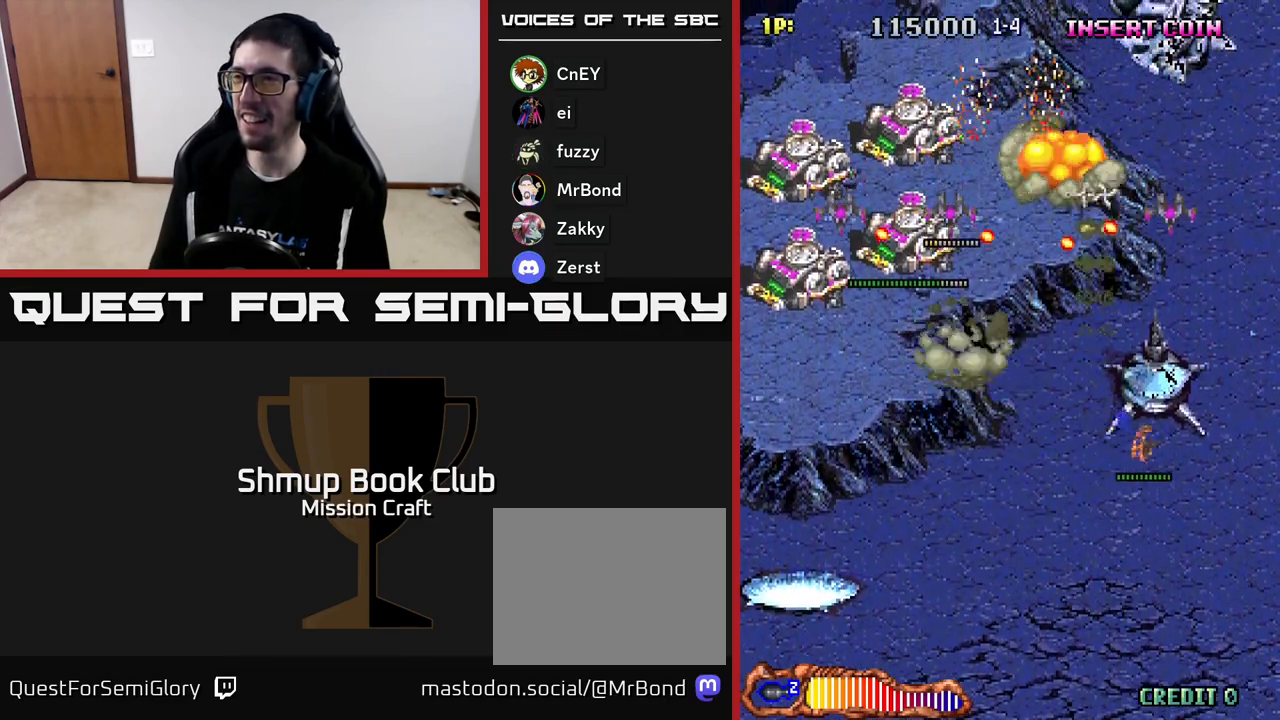
{"buttons": ["R2", "DPAD_LEFT"], "left_stick": "center", "events": [[17, "DPAD_RIGHT", "up"], [100, "DPAD_LEFT", "down"], [367, "DPAD_DOWN", "up"]]}
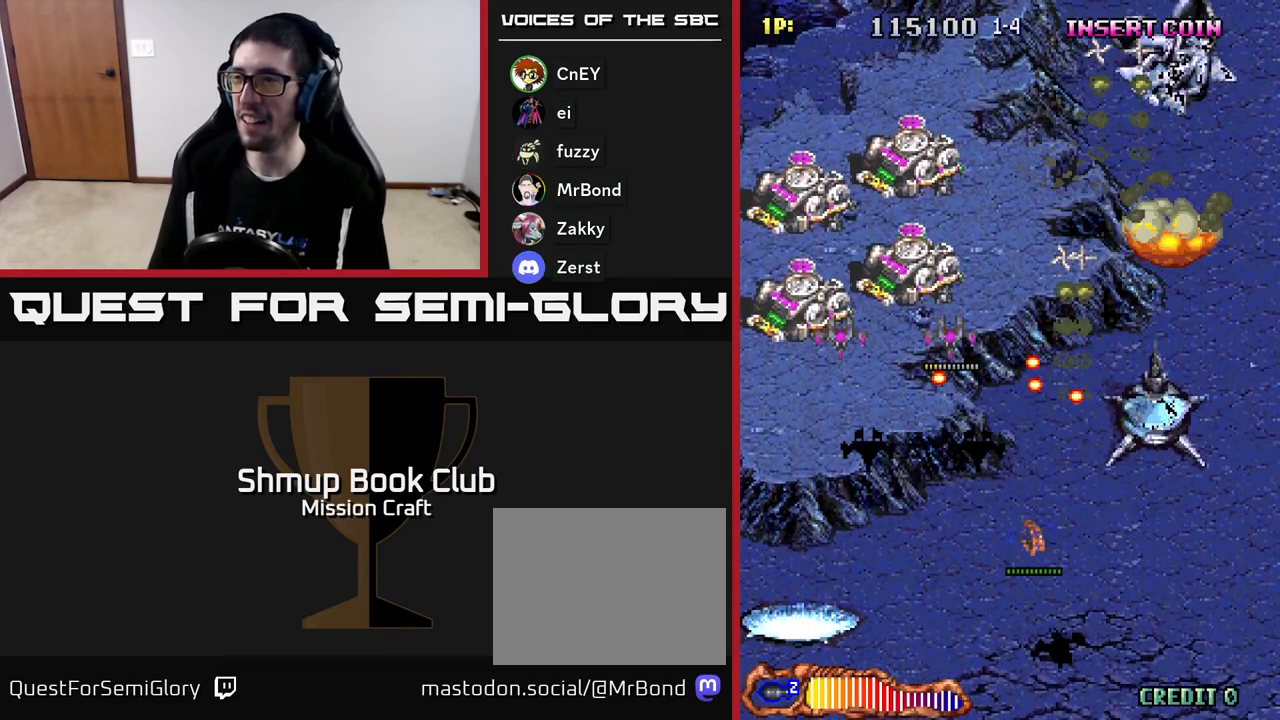
{"buttons": ["R2", "DPAD_LEFT"], "left_stick": "center", "events": []}
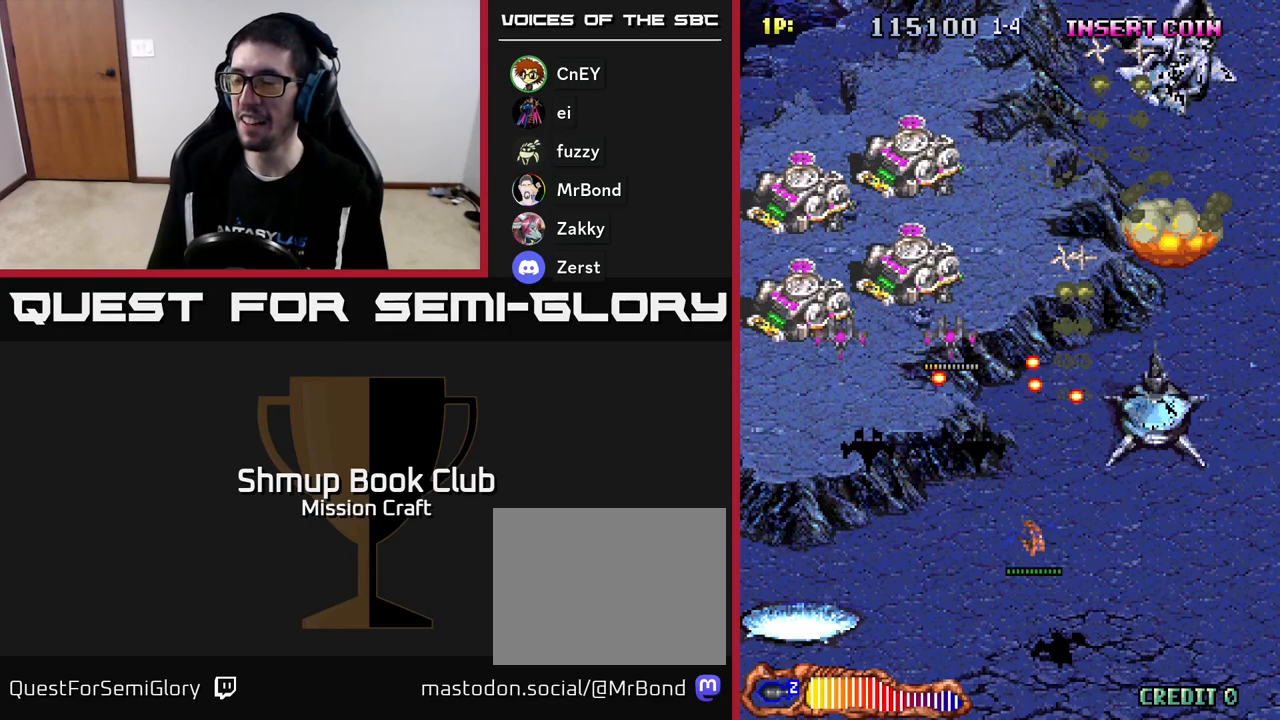
{"buttons": ["R2", "DPAD_LEFT"], "left_stick": "center", "events": [[50, "DPAD_DOWN", "down"], [283, "DPAD_DOWN", "up"]]}
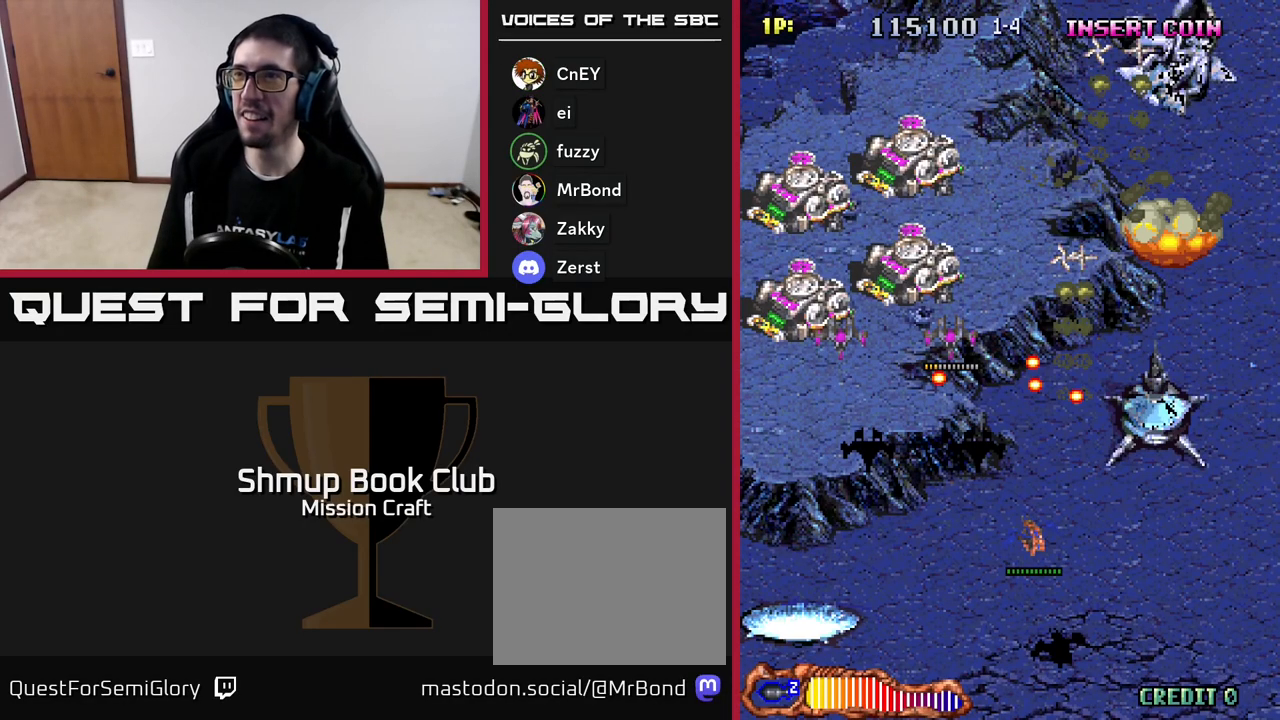
{"buttons": ["R2", "DPAD_LEFT"], "left_stick": "center", "events": [[67, "DPAD_DOWN", "down"], [400, "DPAD_DOWN", "up"]]}
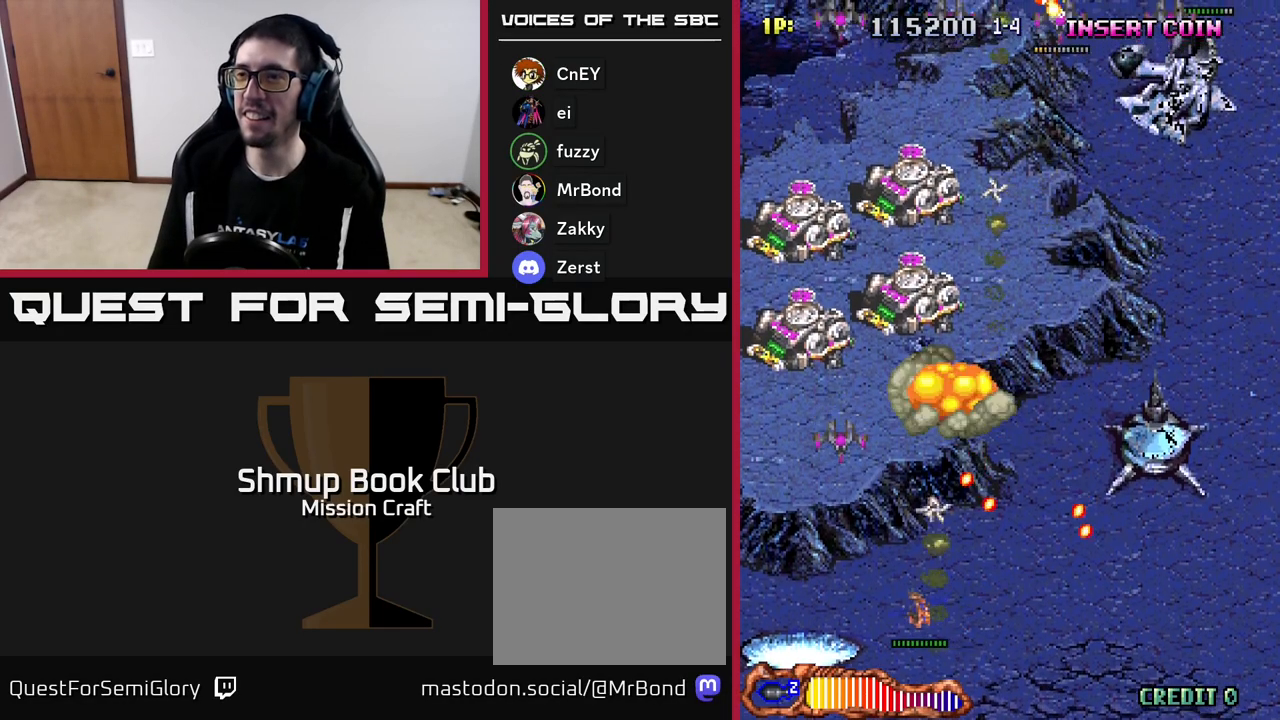
{"buttons": ["R2", "DPAD_UP", "DPAD_LEFT"], "left_stick": "center", "events": [[383, "DPAD_UP", "down"]]}
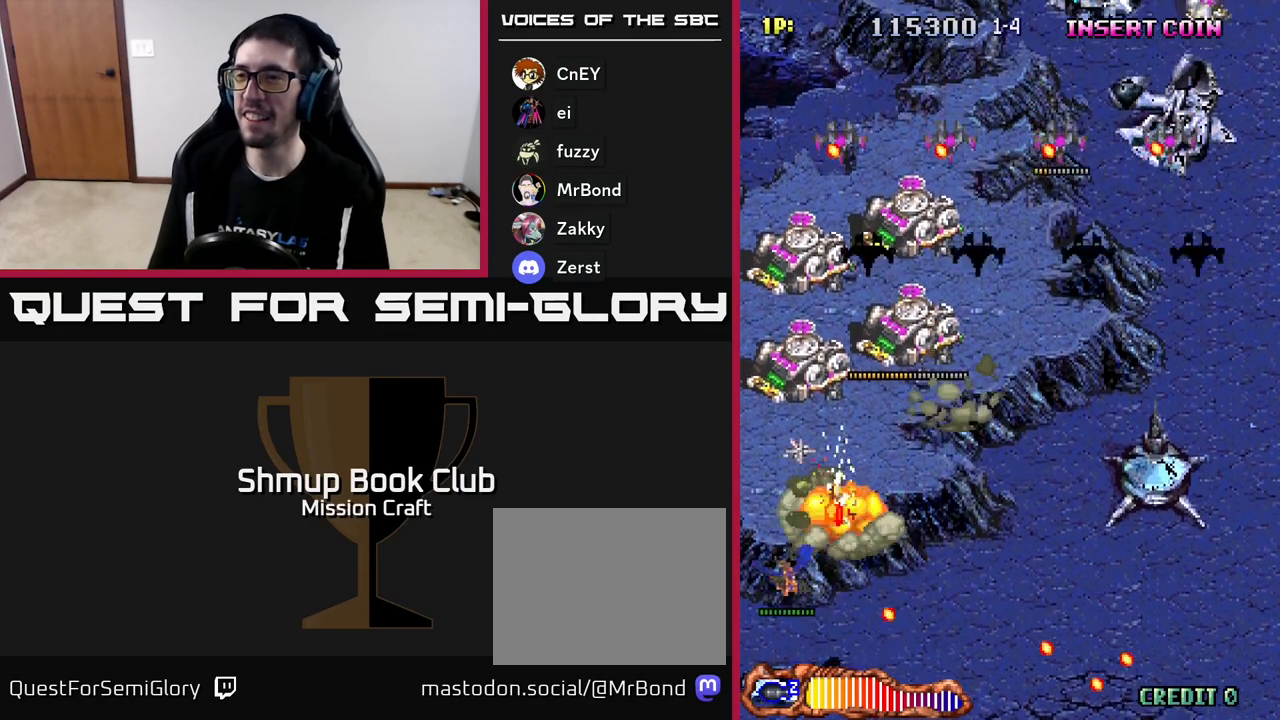
{"buttons": ["R2", "DPAD_RIGHT"], "left_stick": "center", "events": [[100, "DPAD_LEFT", "up"], [267, "DPAD_RIGHT", "down"], [417, "DPAD_UP", "up"]]}
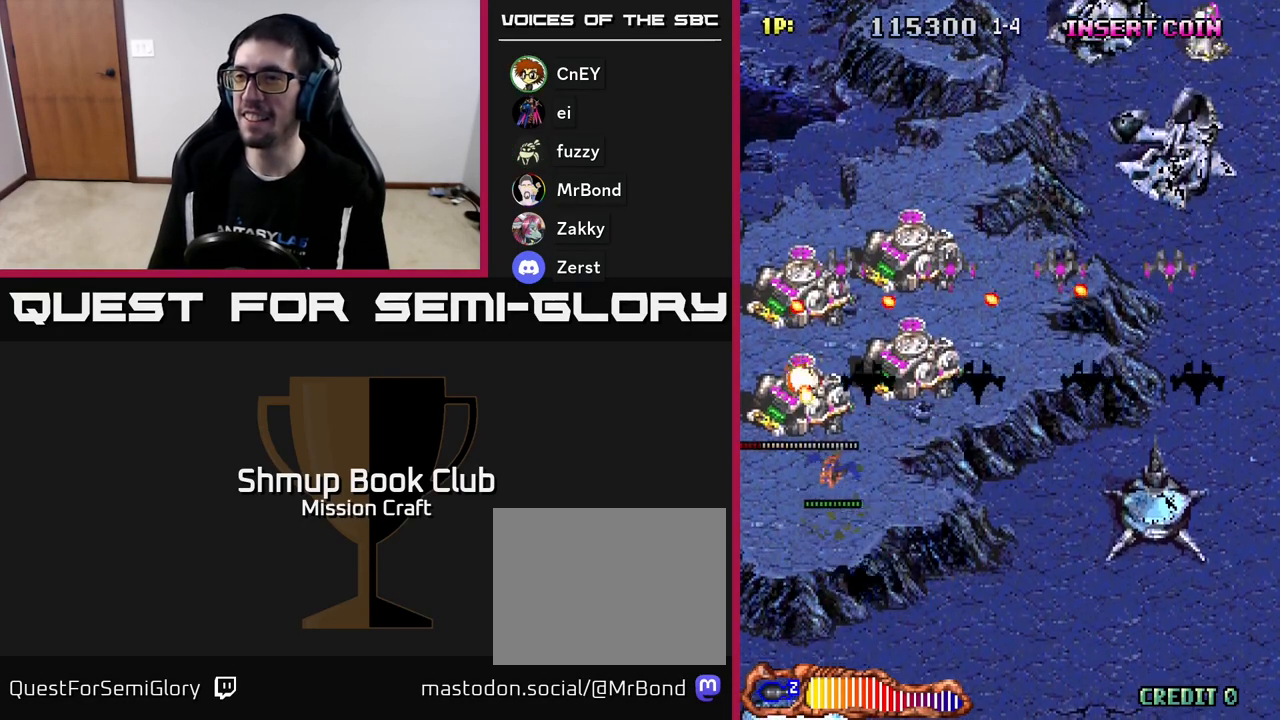
{"buttons": ["R2", "DPAD_DOWN", "DPAD_LEFT"], "left_stick": "center", "events": [[133, "DPAD_DOWN", "down"], [333, "DPAD_RIGHT", "up"], [400, "DPAD_LEFT", "down"]]}
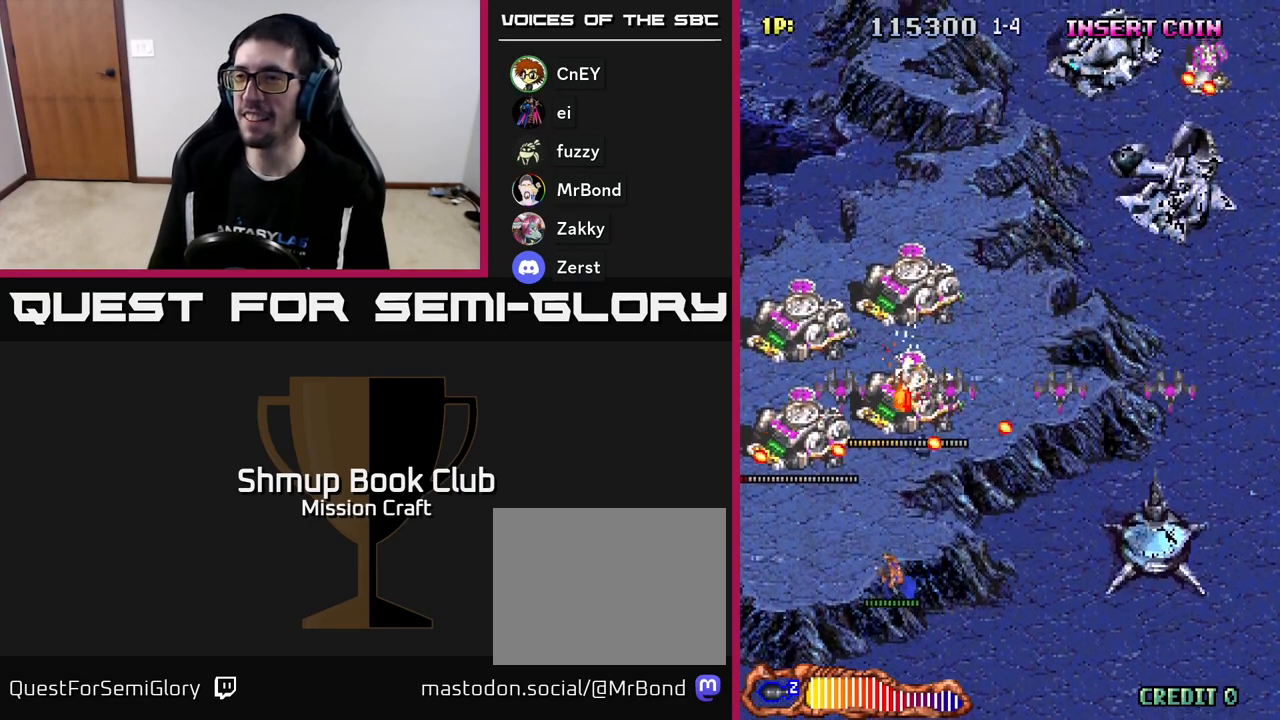
{"buttons": ["R2", "DPAD_RIGHT"], "left_stick": "center", "events": [[117, "DPAD_LEFT", "up"], [217, "DPAD_RIGHT", "down"], [267, "DPAD_DOWN", "up"]]}
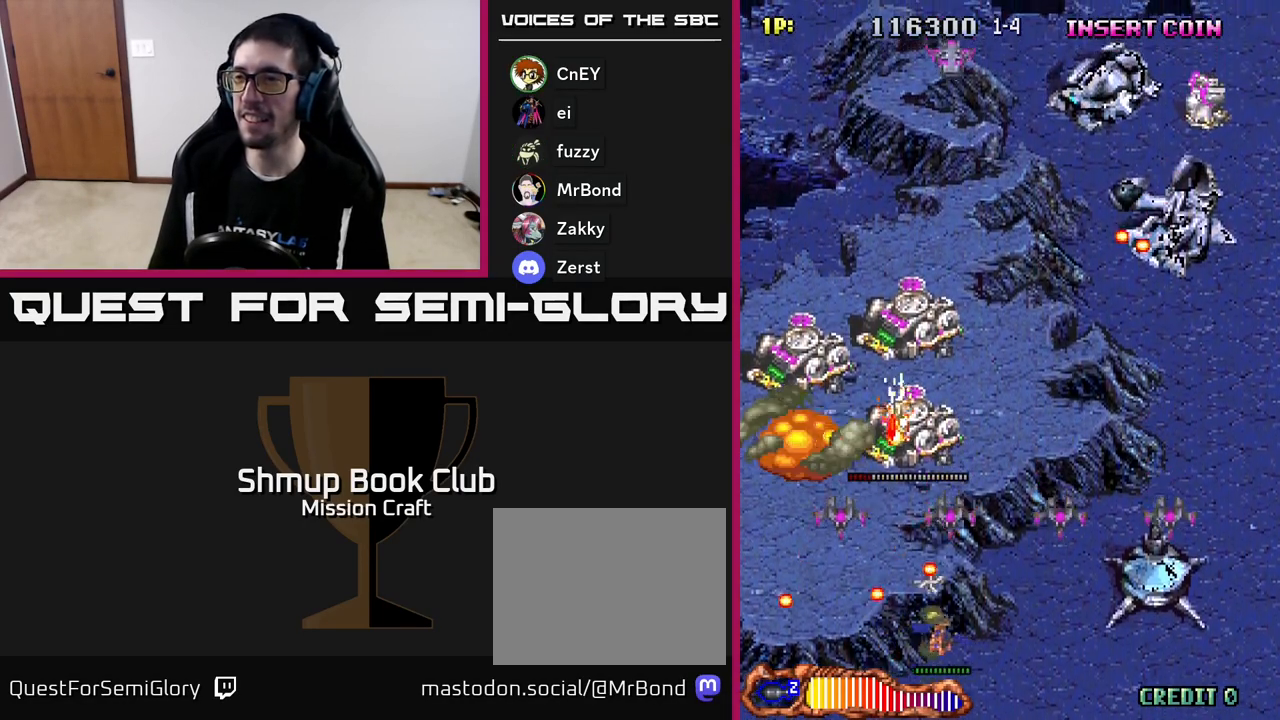
{"buttons": ["R2", "DPAD_UP"], "left_stick": "center", "events": [[150, "DPAD_RIGHT", "up"], [183, "DPAD_LEFT", "down"], [267, "DPAD_UP", "down"], [483, "DPAD_LEFT", "up"]]}
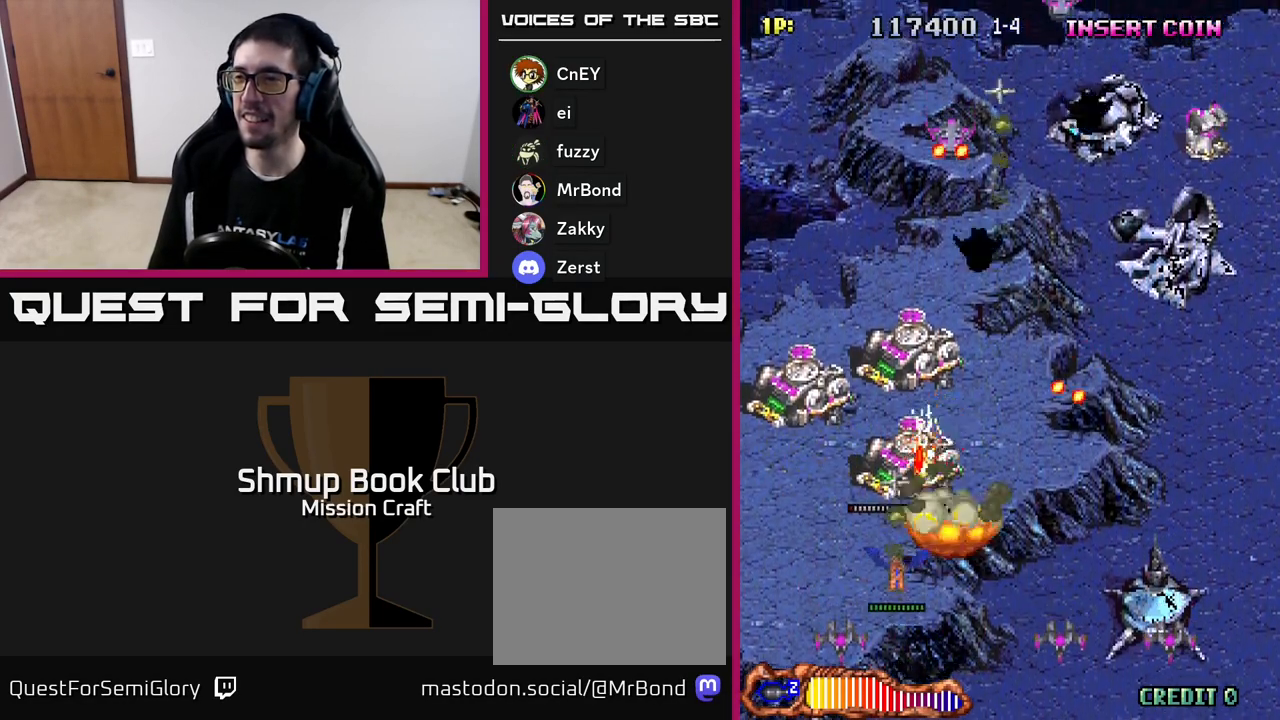
{"buttons": ["R2", "DPAD_LEFT"], "left_stick": "center", "events": [[83, "DPAD_RIGHT", "down"], [250, "DPAD_RIGHT", "up"], [300, "DPAD_LEFT", "down"], [433, "DPAD_UP", "up"]]}
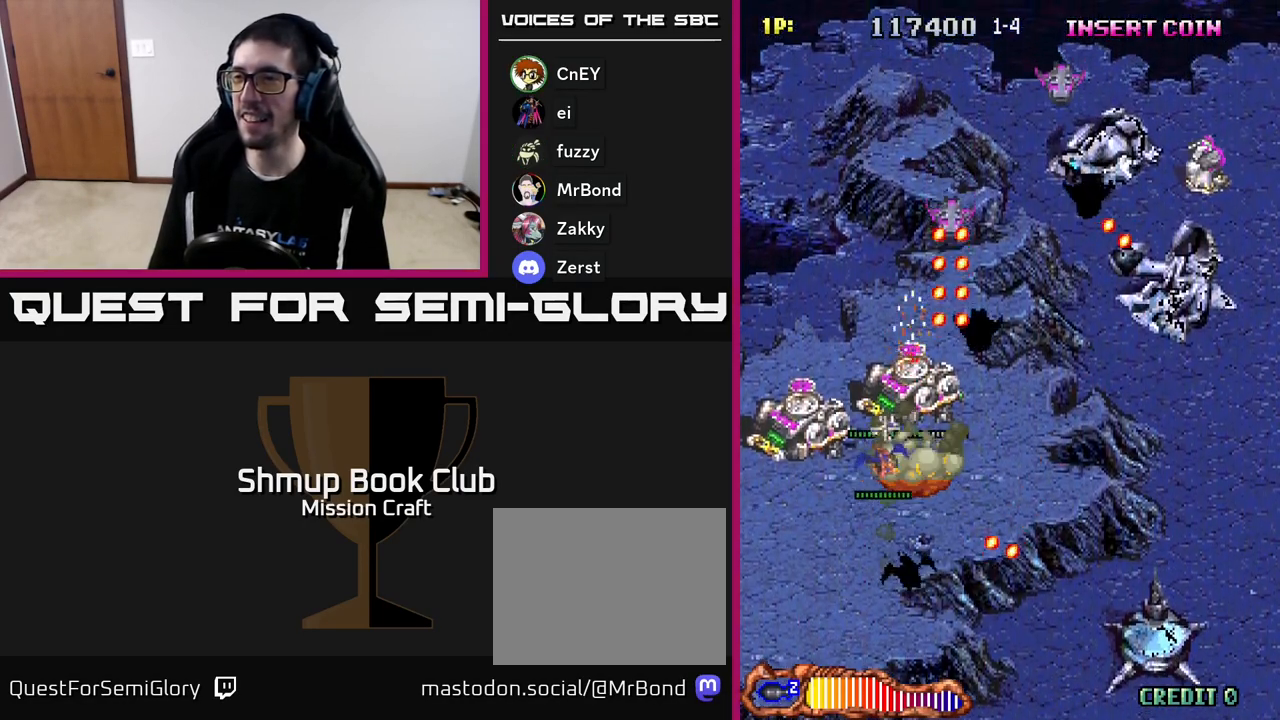
{"buttons": ["R2", "DPAD_DOWN", "DPAD_RIGHT"], "left_stick": "center", "events": [[17, "DPAD_DOWN", "down"], [133, "DPAD_DOWN", "up"], [283, "DPAD_DOWN", "down"], [283, "DPAD_LEFT", "up"], [333, "DPAD_RIGHT", "down"]]}
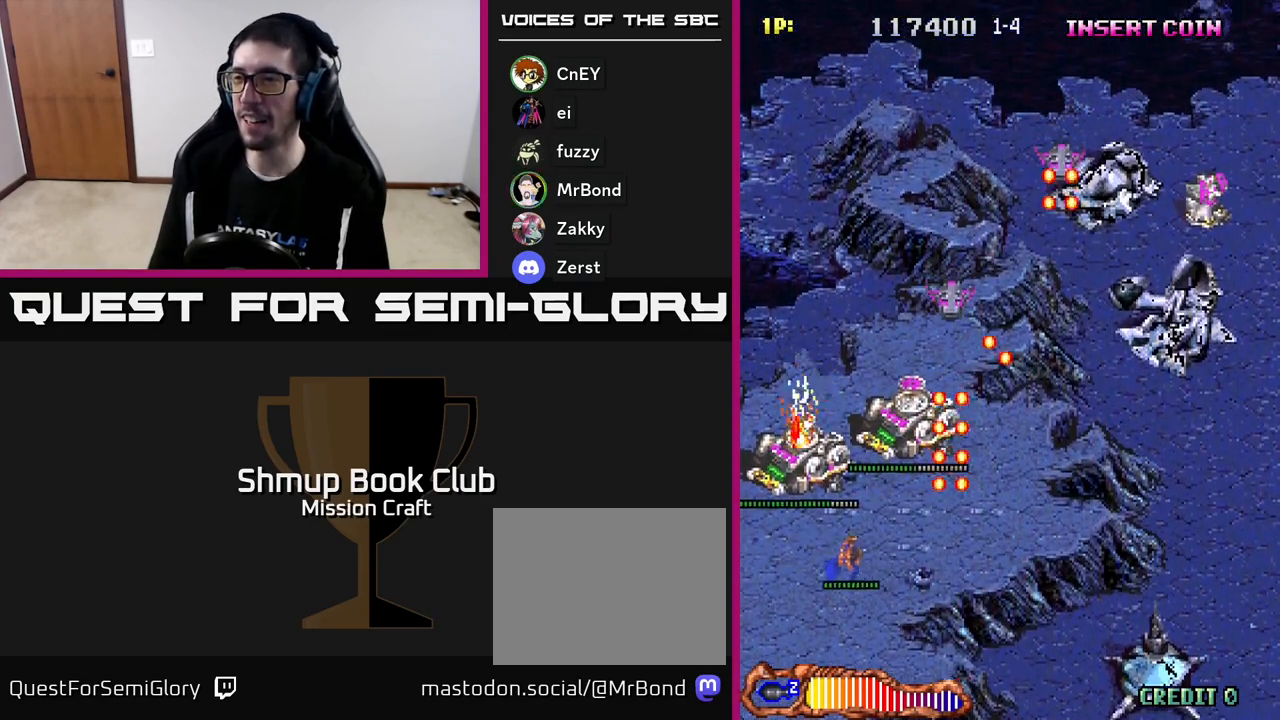
{"buttons": ["R2", "DPAD_LEFT"], "left_stick": "center", "events": [[283, "DPAD_RIGHT", "up"], [317, "DPAD_LEFT", "down"], [367, "DPAD_DOWN", "up"]]}
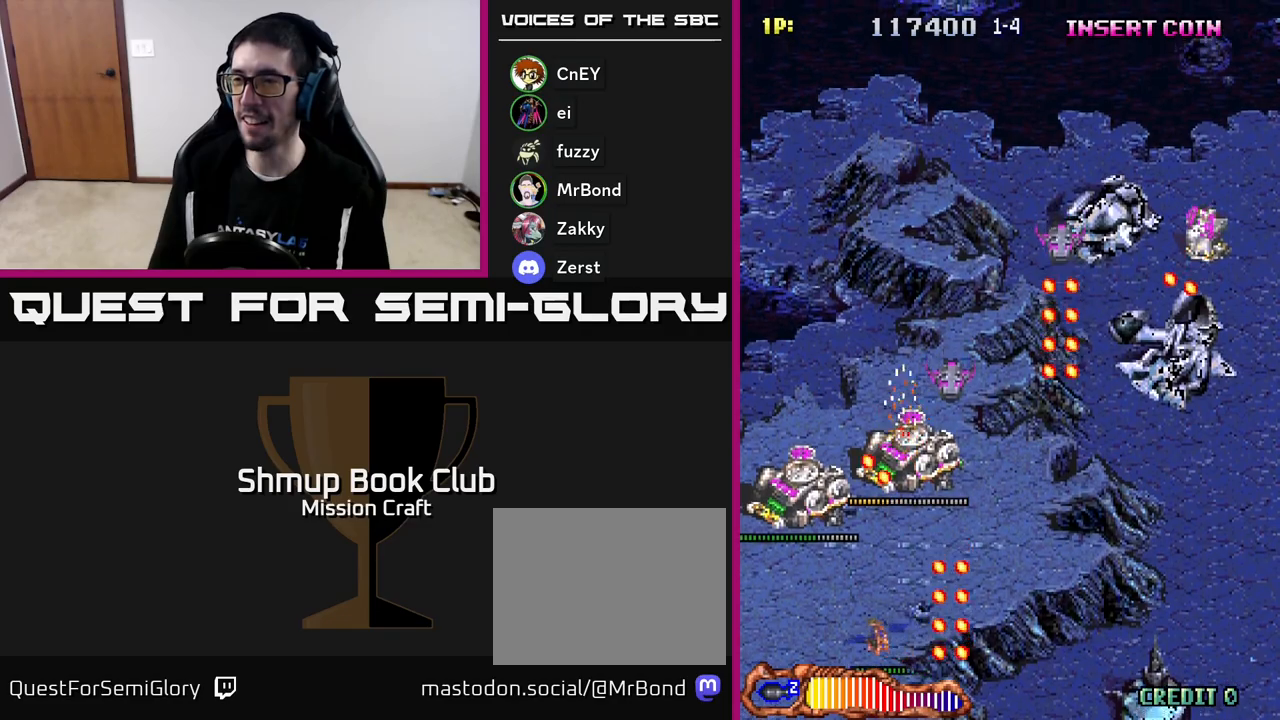
{"buttons": ["R2", "DPAD_RIGHT"], "left_stick": "center", "events": [[233, "DPAD_LEFT", "up"], [267, "DPAD_RIGHT", "down"]]}
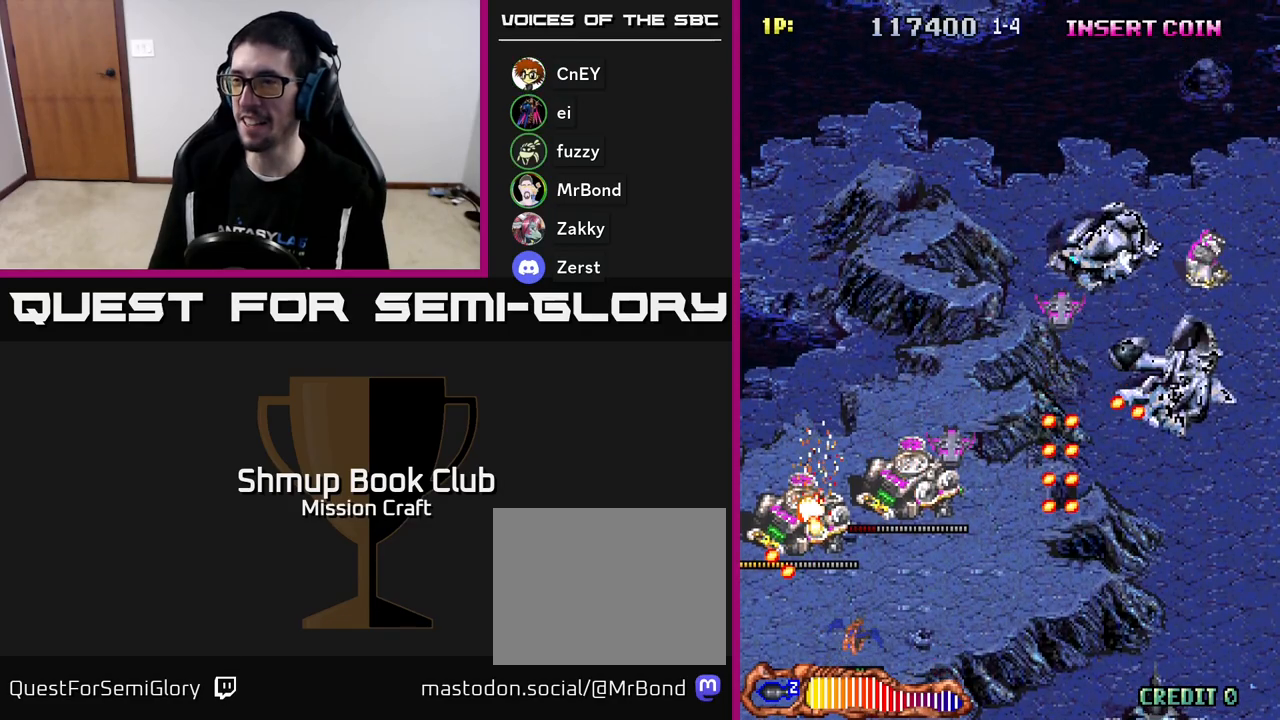
{"buttons": ["R2"], "left_stick": "center", "events": [[450, "DPAD_RIGHT", "up"]]}
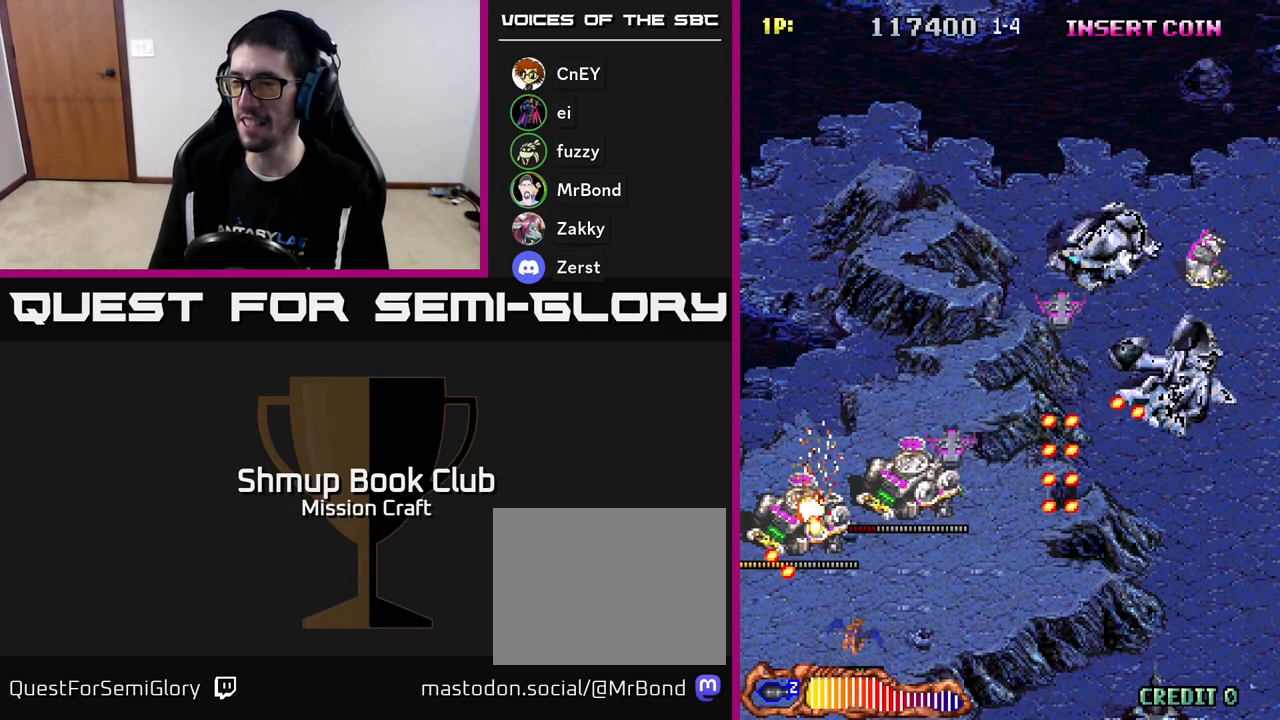
{"buttons": ["R2", "DPAD_RIGHT"], "left_stick": "center", "events": [[167, "DPAD_RIGHT", "down"], [217, "DPAD_RIGHT", "up"], [267, "DPAD_LEFT", "down"], [417, "DPAD_UP", "down"], [450, "DPAD_LEFT", "up"], [500, "DPAD_RIGHT", "down"], [500, "DPAD_UP", "up"]]}
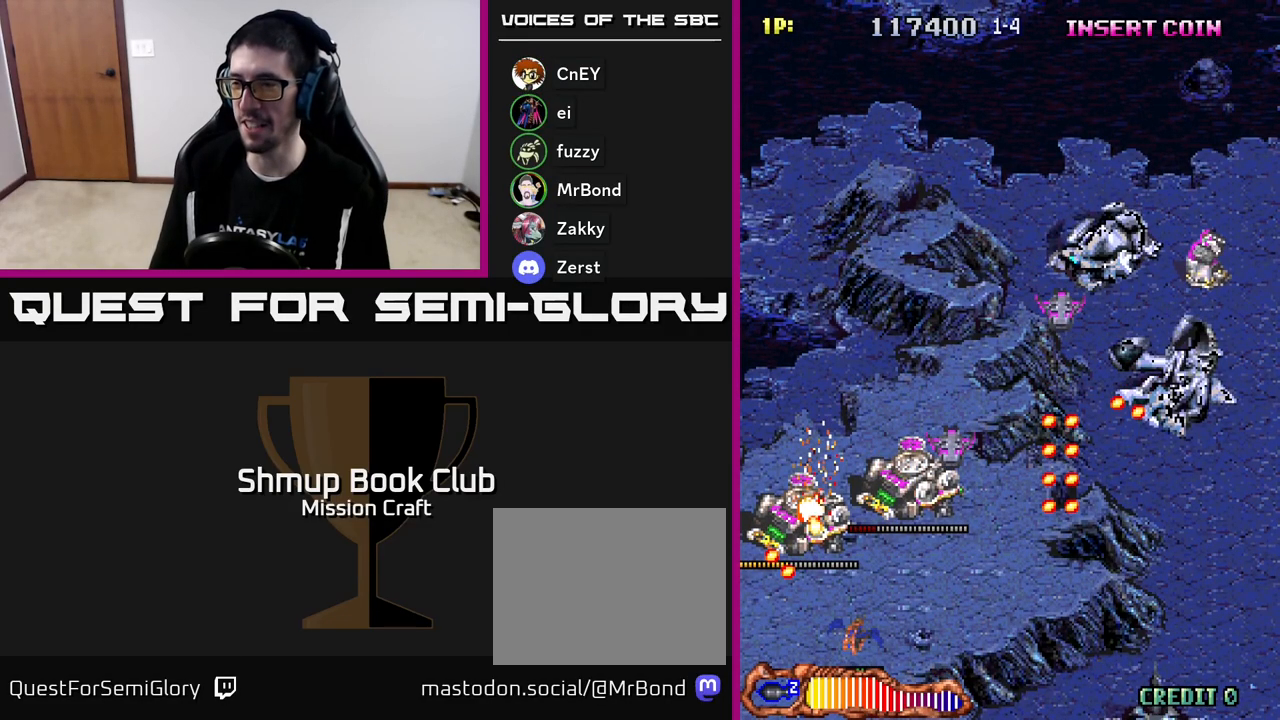
{"buttons": ["R2", "DPAD_RIGHT"], "left_stick": "center", "events": [[17, "DPAD_UP", "down"], [83, "DPAD_RIGHT", "up"], [183, "DPAD_LEFT", "down"], [217, "DPAD_LEFT", "up"], [233, "DPAD_UP", "up"], [250, "DPAD_RIGHT", "down"]]}
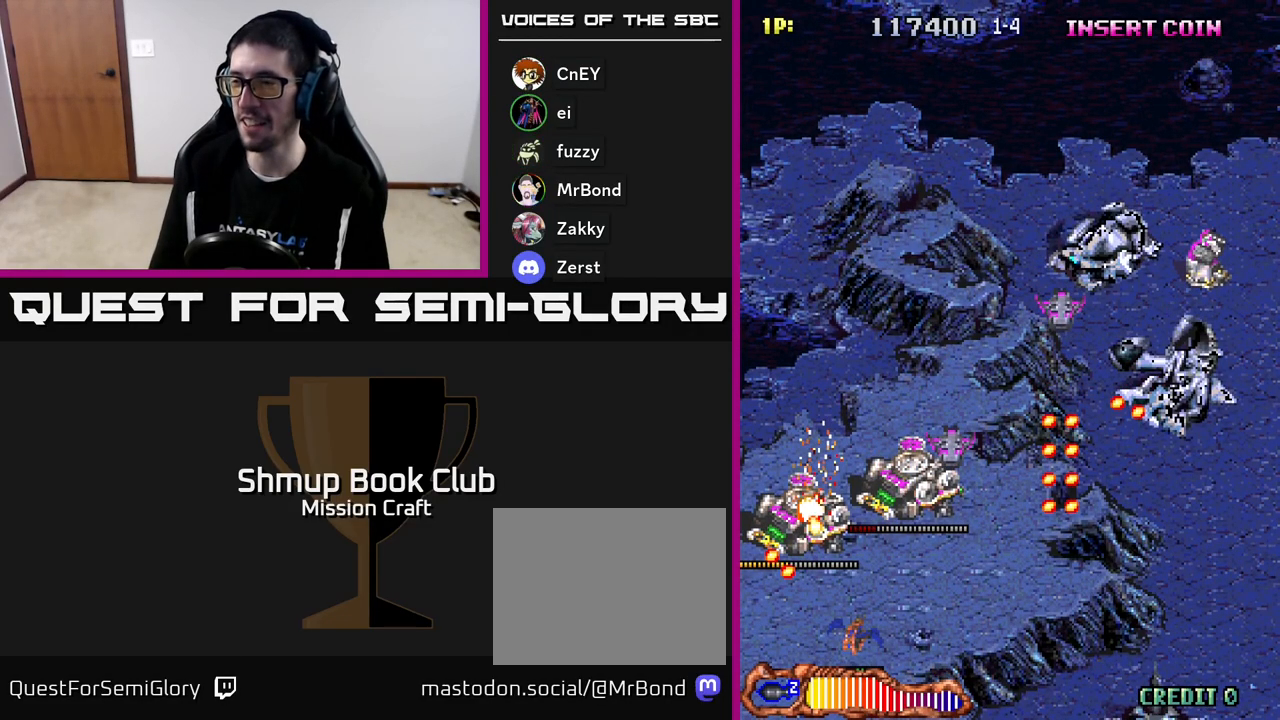
{"buttons": ["R2", "DPAD_RIGHT"], "left_stick": "center", "events": []}